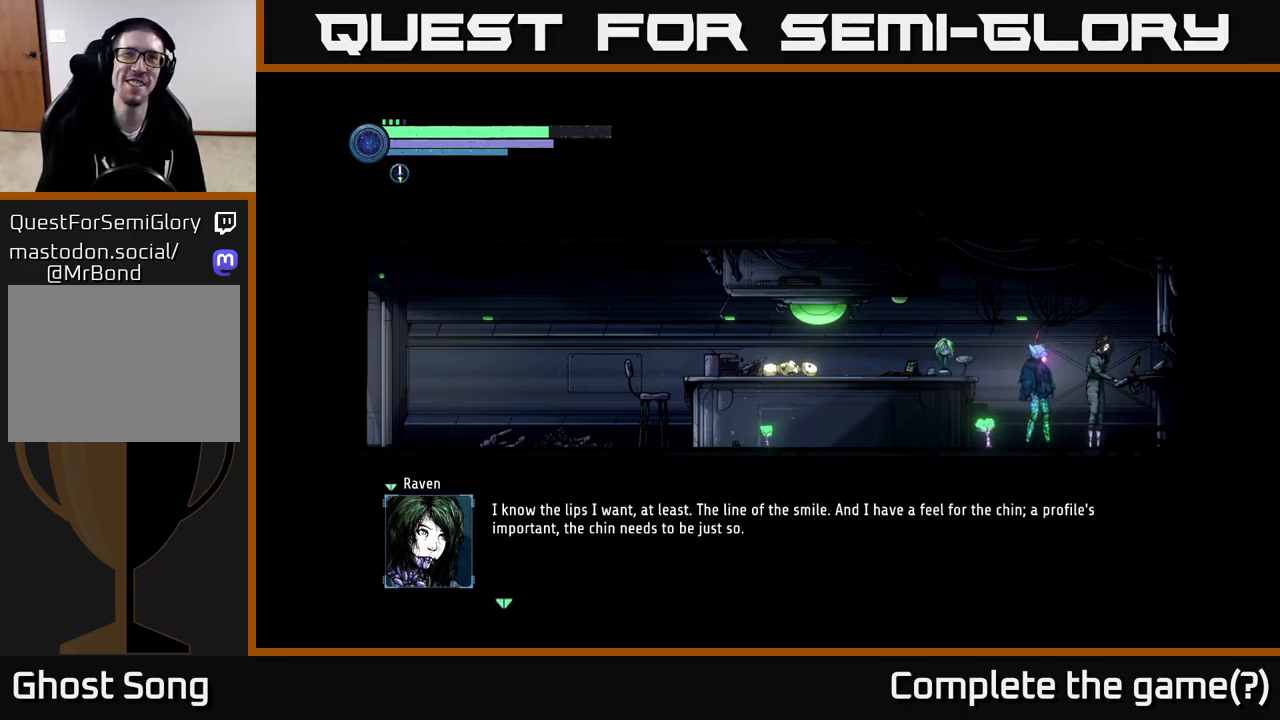
Gameplay with a controller (Xbox layout); each line is a JSON object with the inputs held at the frame after it. "events" lists button and stick changes between this image and that frame as [ms after this image, input, new state], when the widget could be followed in between.
{"buttons": [], "left_stick": "center", "right_stick": "center", "events": [[184, "A", "down"], [401, "A", "up"]]}
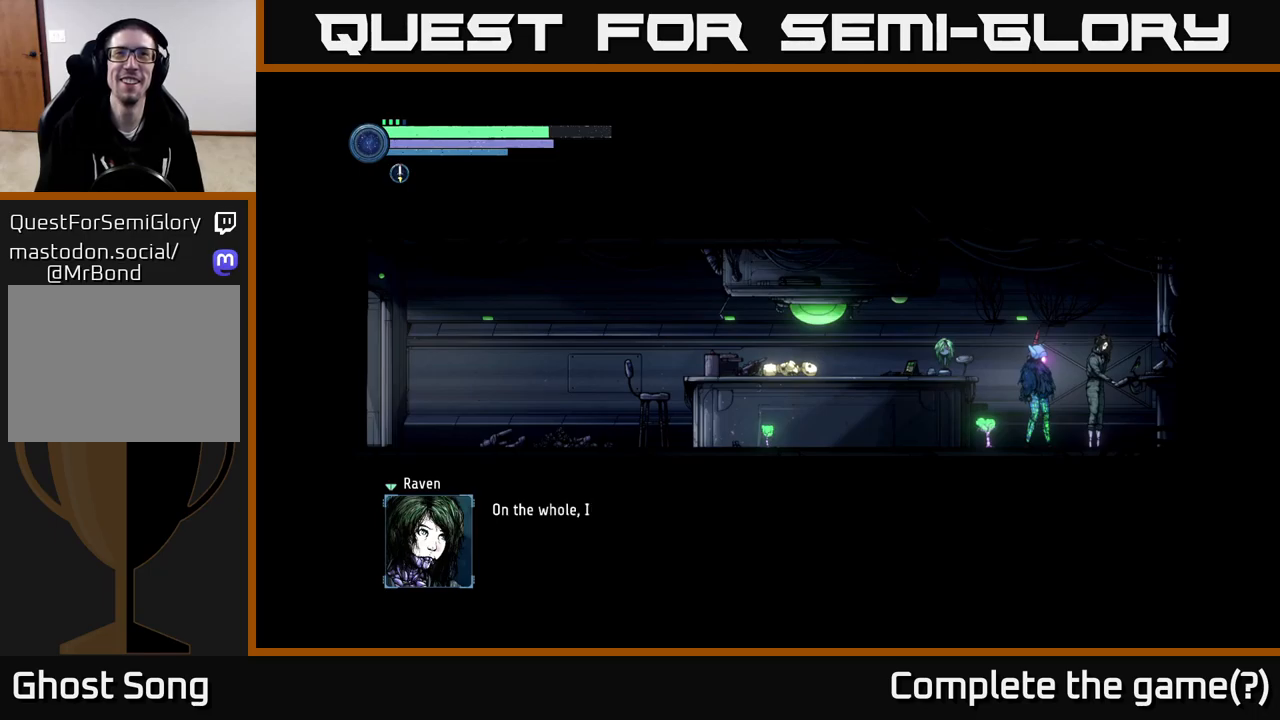
{"buttons": [], "left_stick": "center", "right_stick": "center", "events": []}
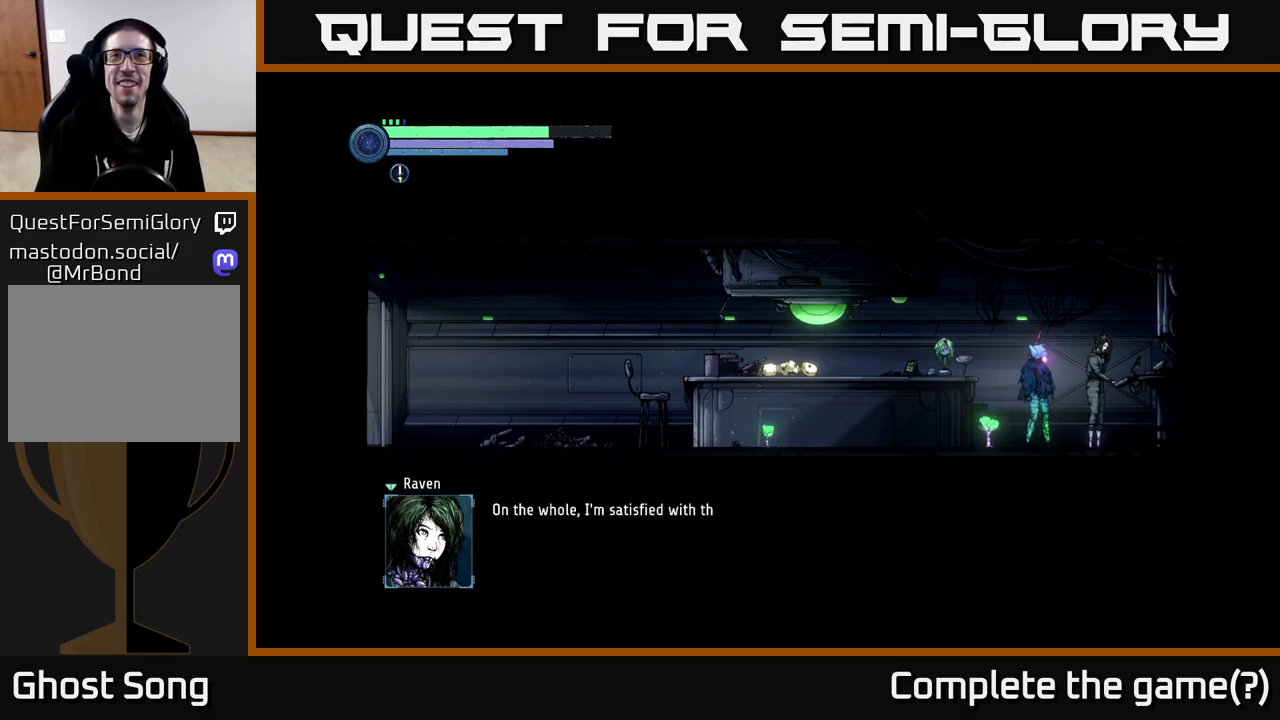
{"buttons": [], "left_stick": "center", "right_stick": "center", "events": []}
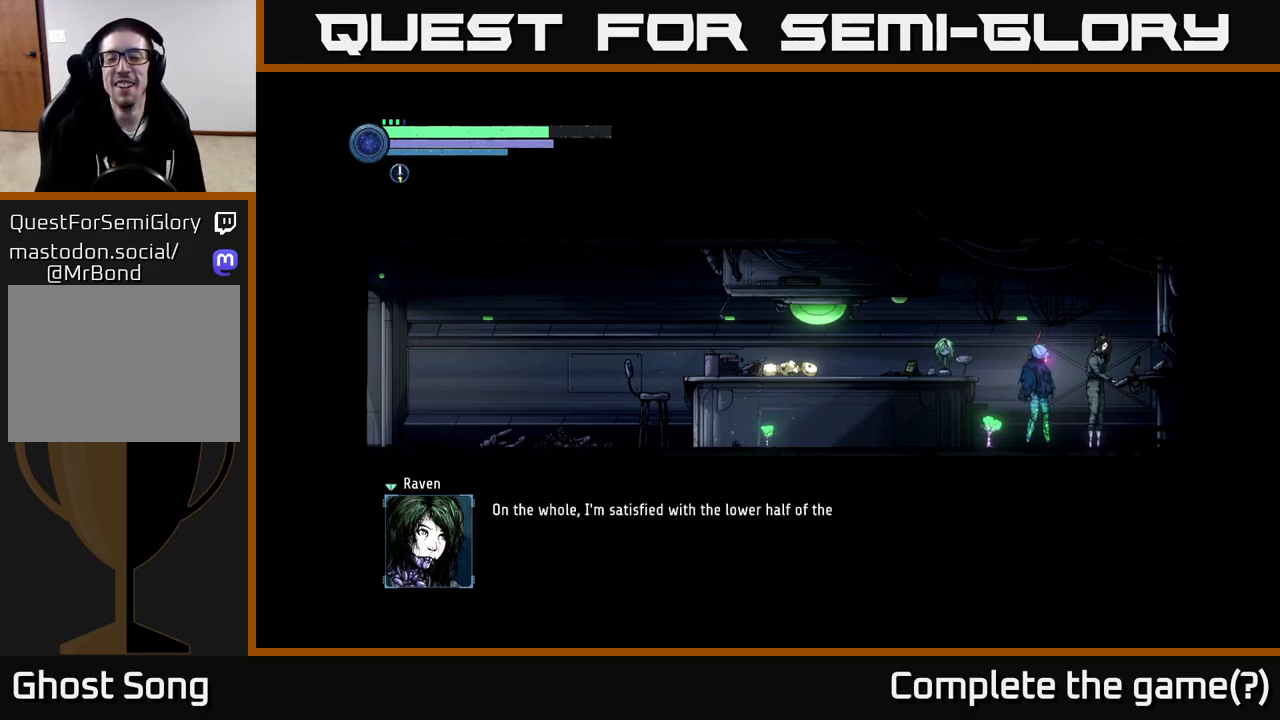
{"buttons": [], "left_stick": "center", "right_stick": "center", "events": []}
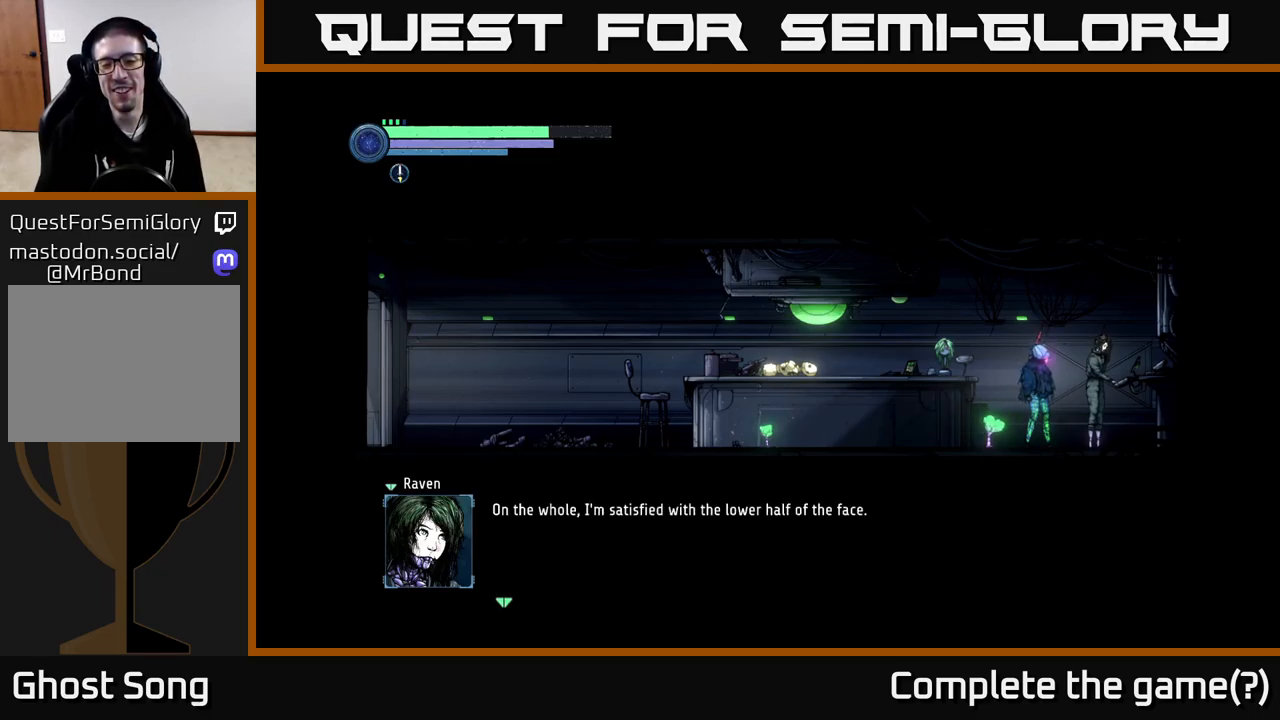
{"buttons": [], "left_stick": "center", "right_stick": "center", "events": []}
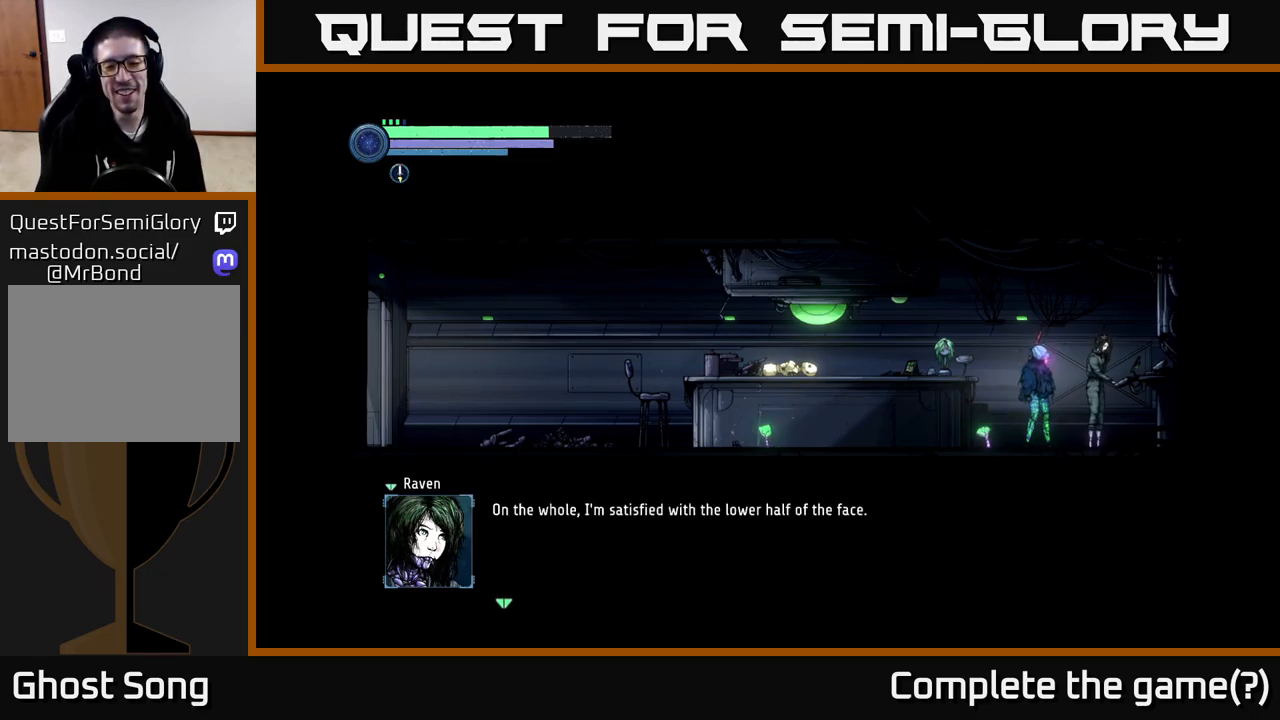
{"buttons": [], "left_stick": "center", "right_stick": "center", "events": []}
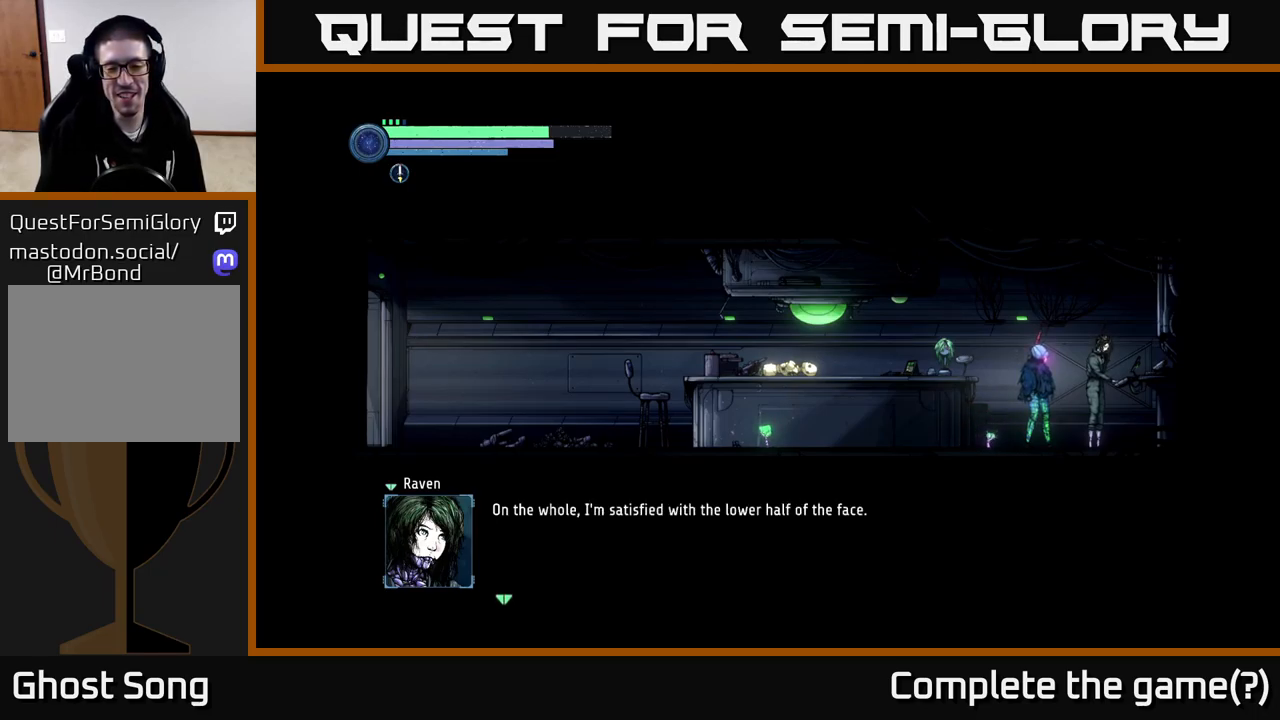
{"buttons": [], "left_stick": "center", "right_stick": "center", "events": []}
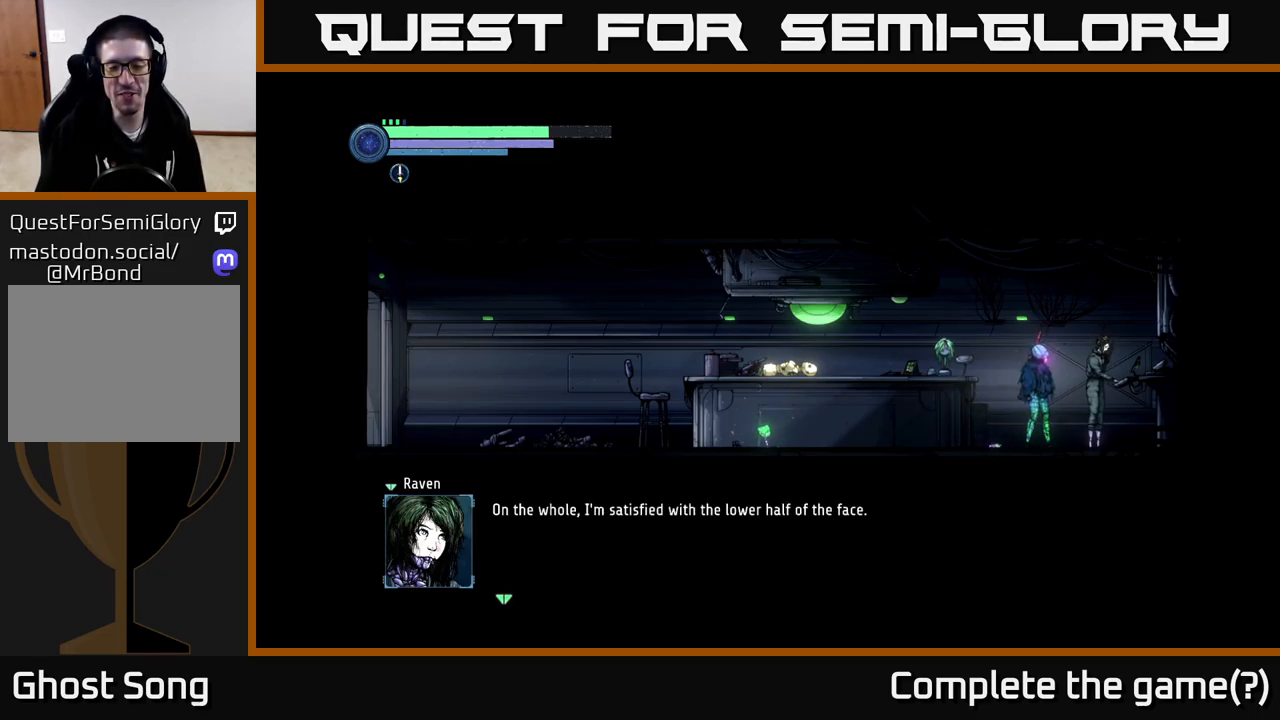
{"buttons": [], "left_stick": "center", "right_stick": "center", "events": []}
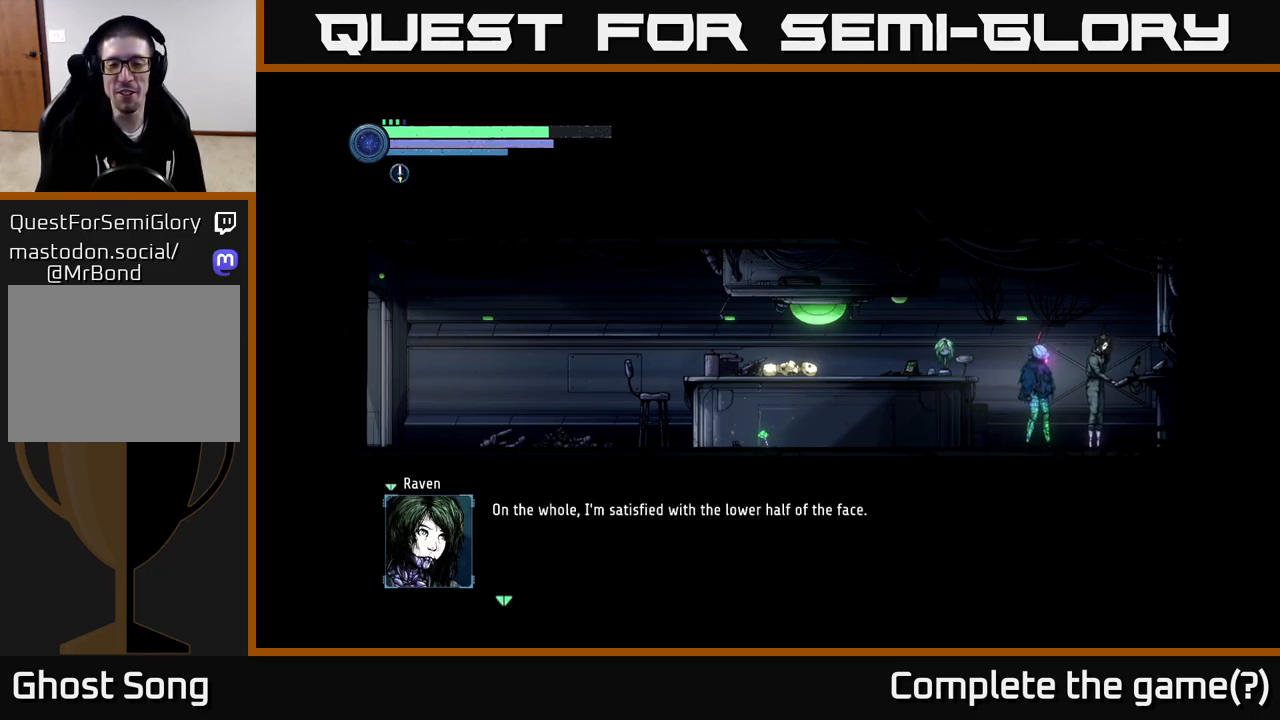
{"buttons": [], "left_stick": "center", "right_stick": "center", "events": []}
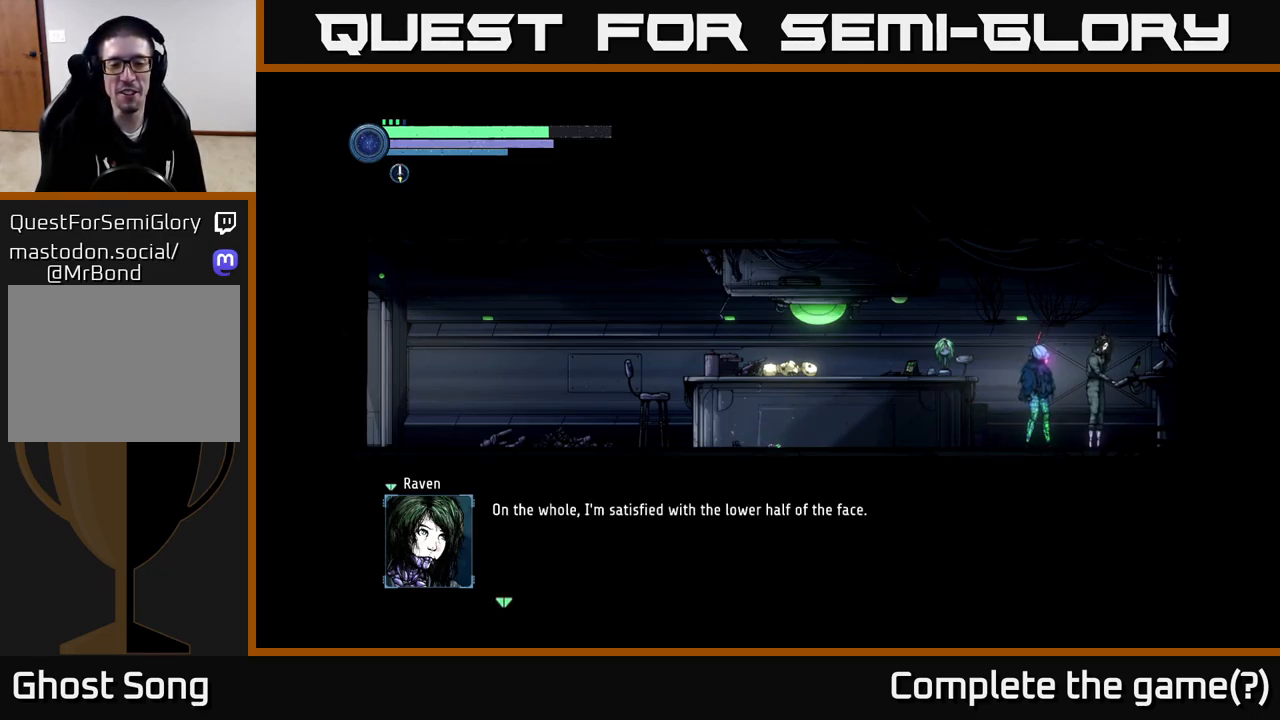
{"buttons": ["A"], "left_stick": "center", "right_stick": "center", "events": [[283, "A", "down"]]}
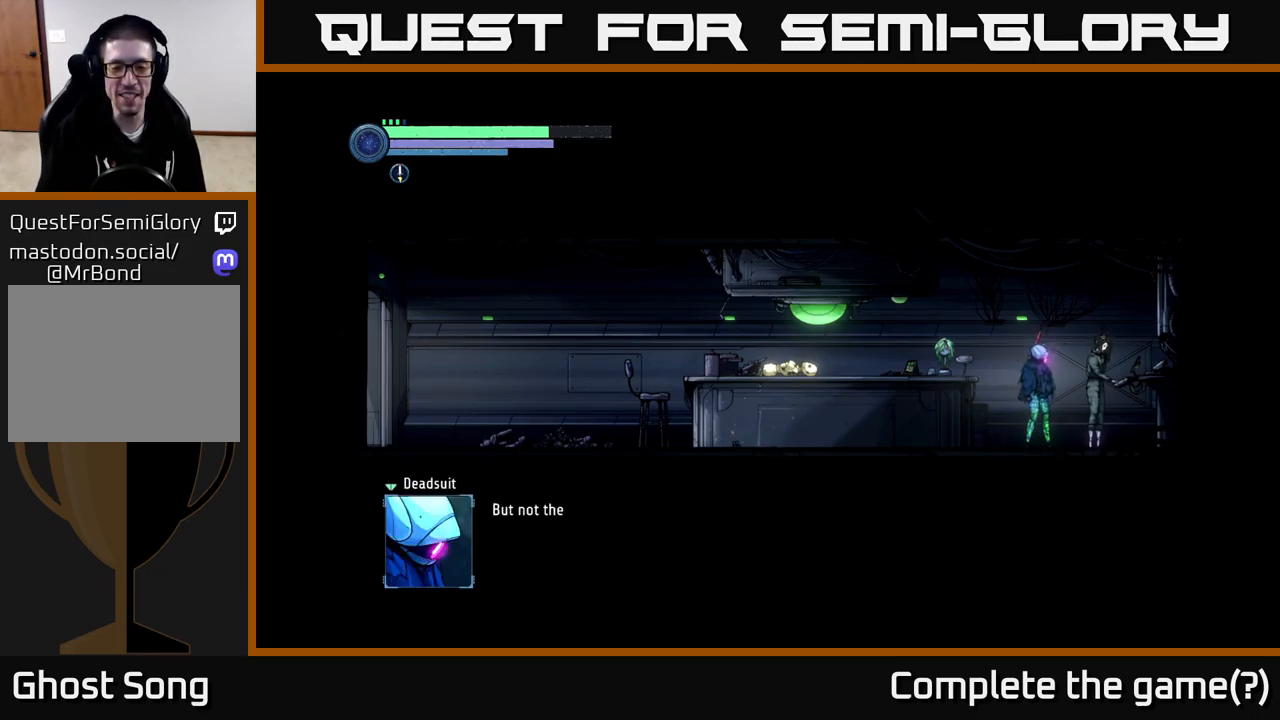
{"buttons": [], "left_stick": "center", "right_stick": "center", "events": [[33, "A", "up"]]}
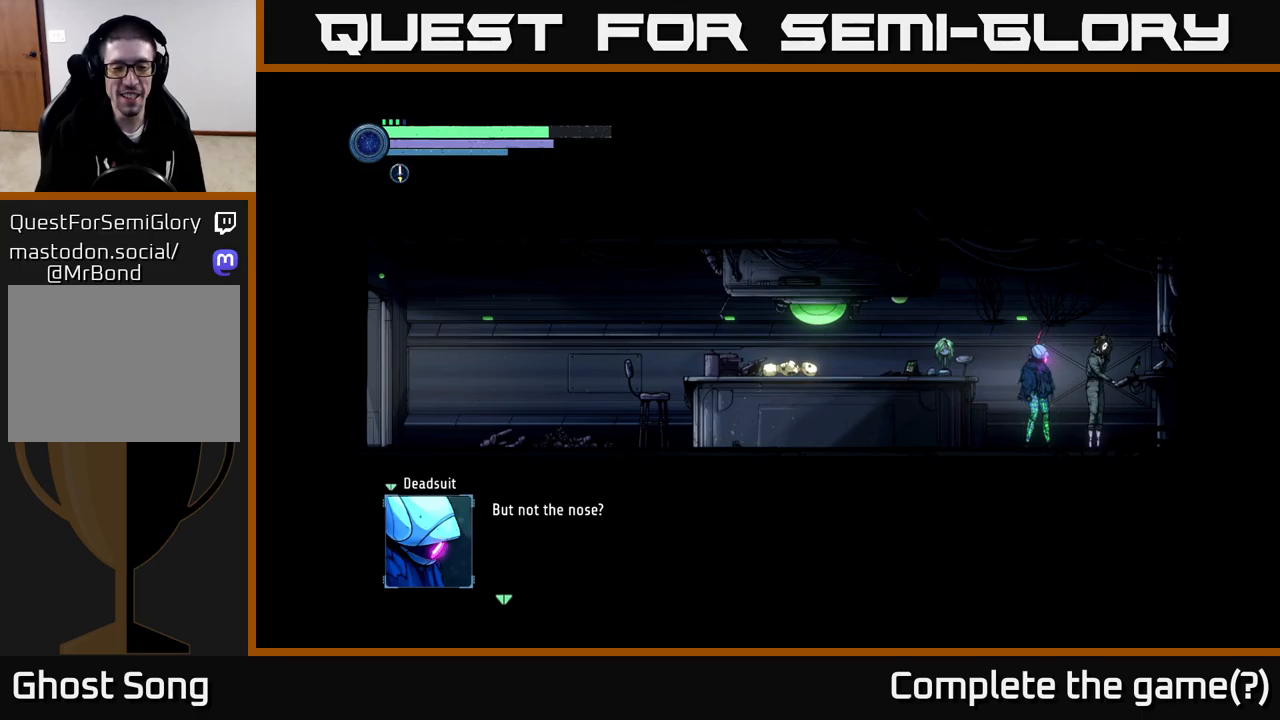
{"buttons": [], "left_stick": "center", "right_stick": "center", "events": []}
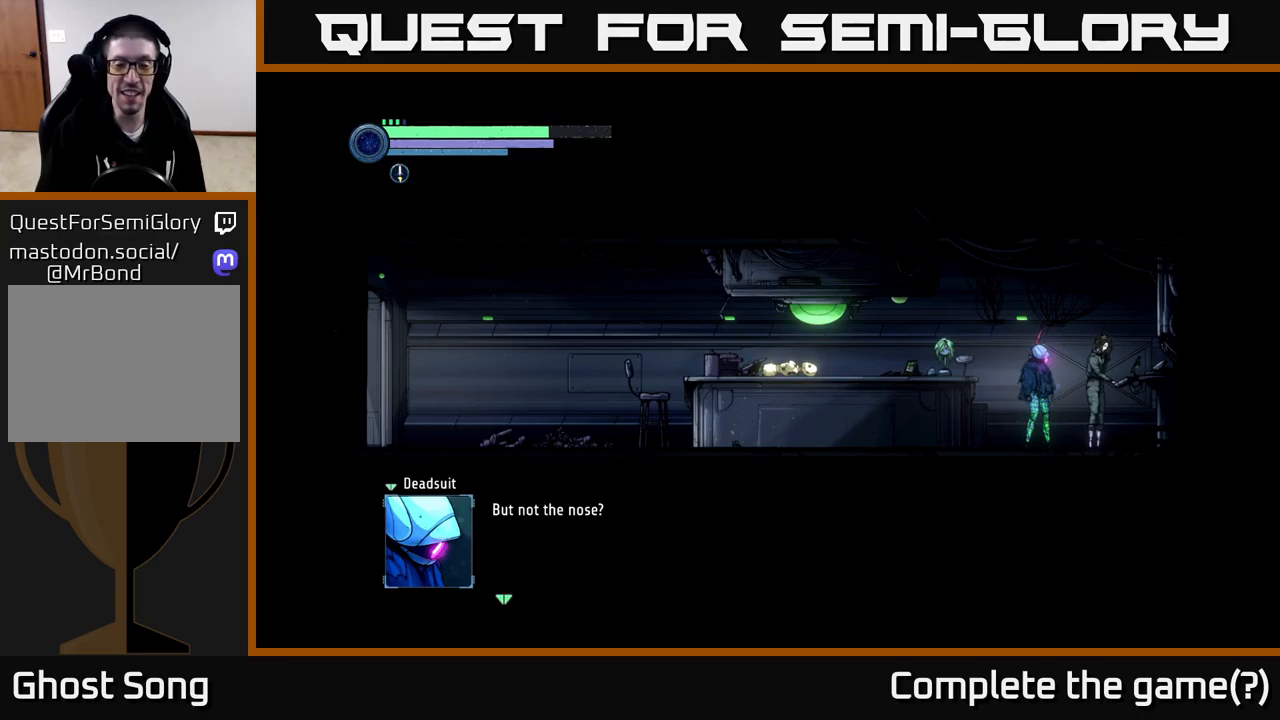
{"buttons": ["A"], "left_stick": "center", "right_stick": "center", "events": [[433, "A", "down"]]}
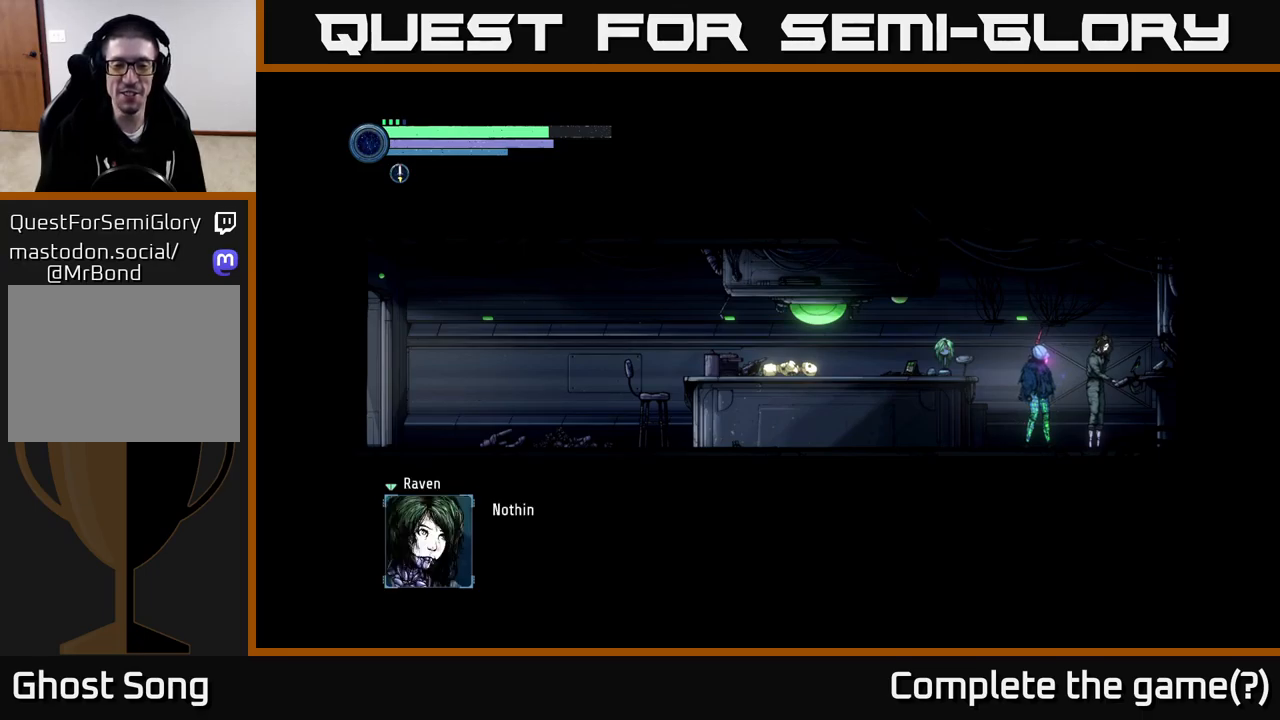
{"buttons": [], "left_stick": "center", "right_stick": "center", "events": [[83, "A", "up"]]}
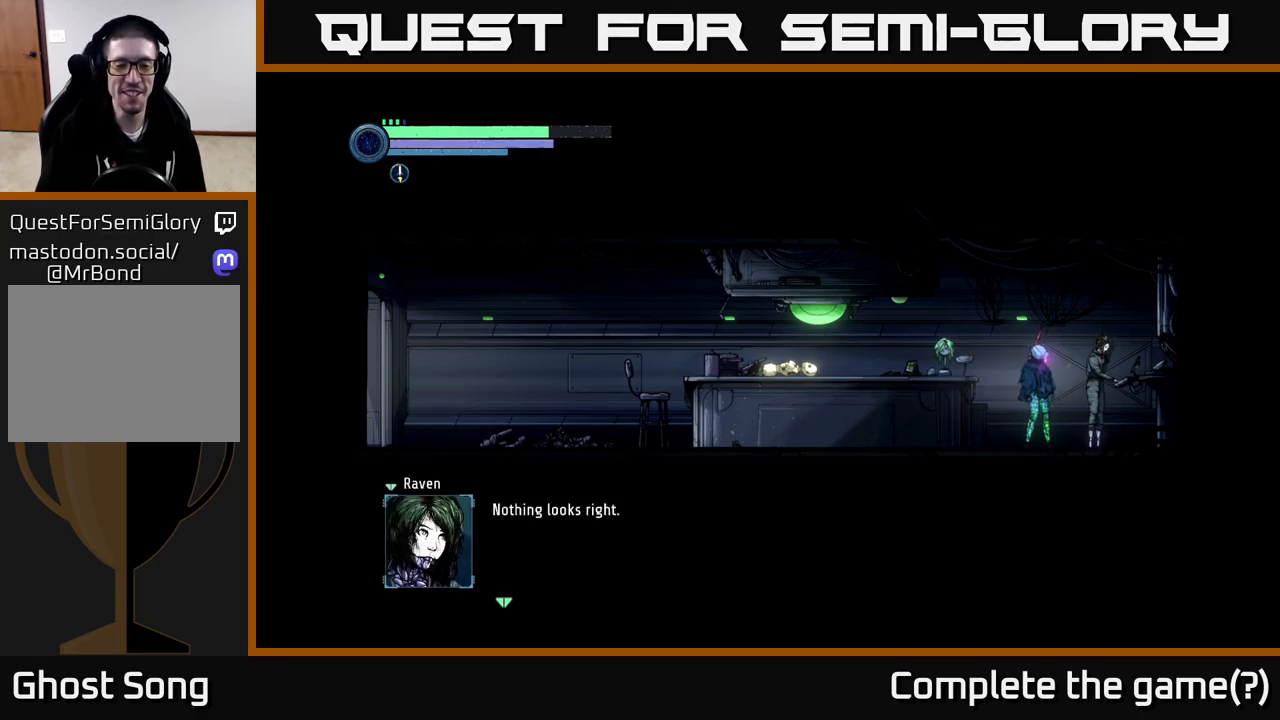
{"buttons": [], "left_stick": "center", "right_stick": "center", "events": []}
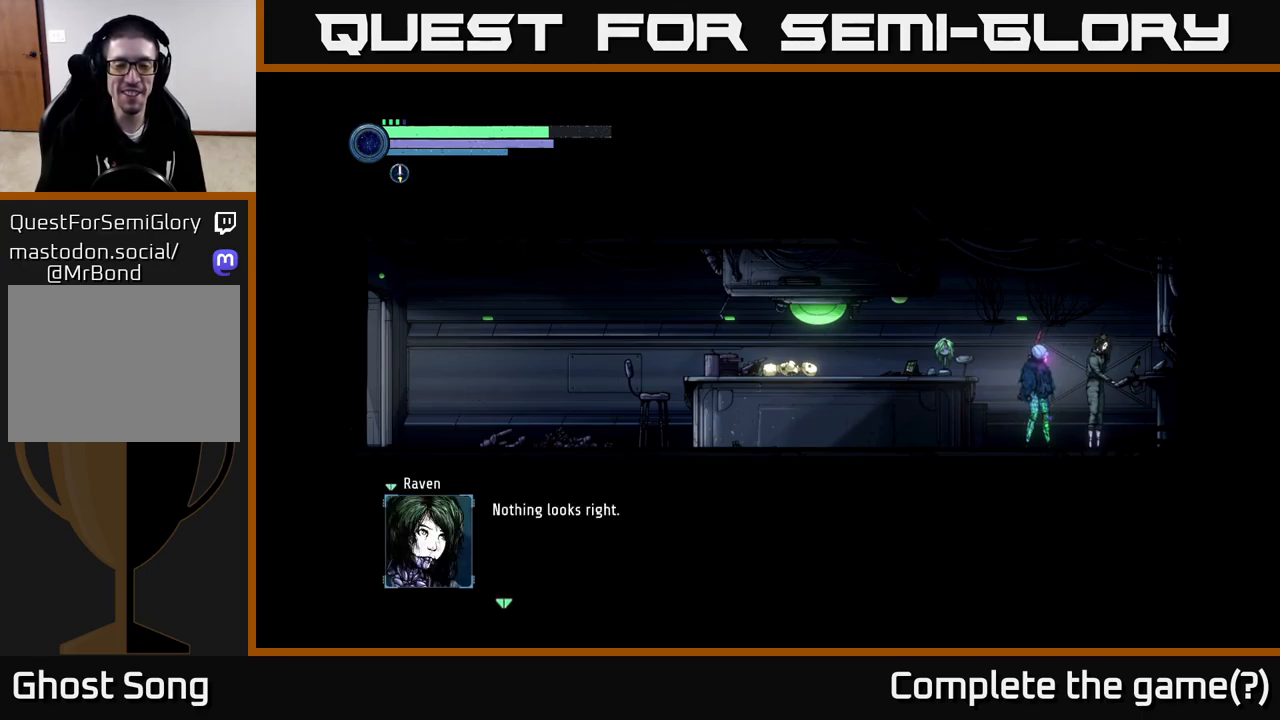
{"buttons": ["A"], "left_stick": "center", "right_stick": "center", "events": [[450, "A", "down"]]}
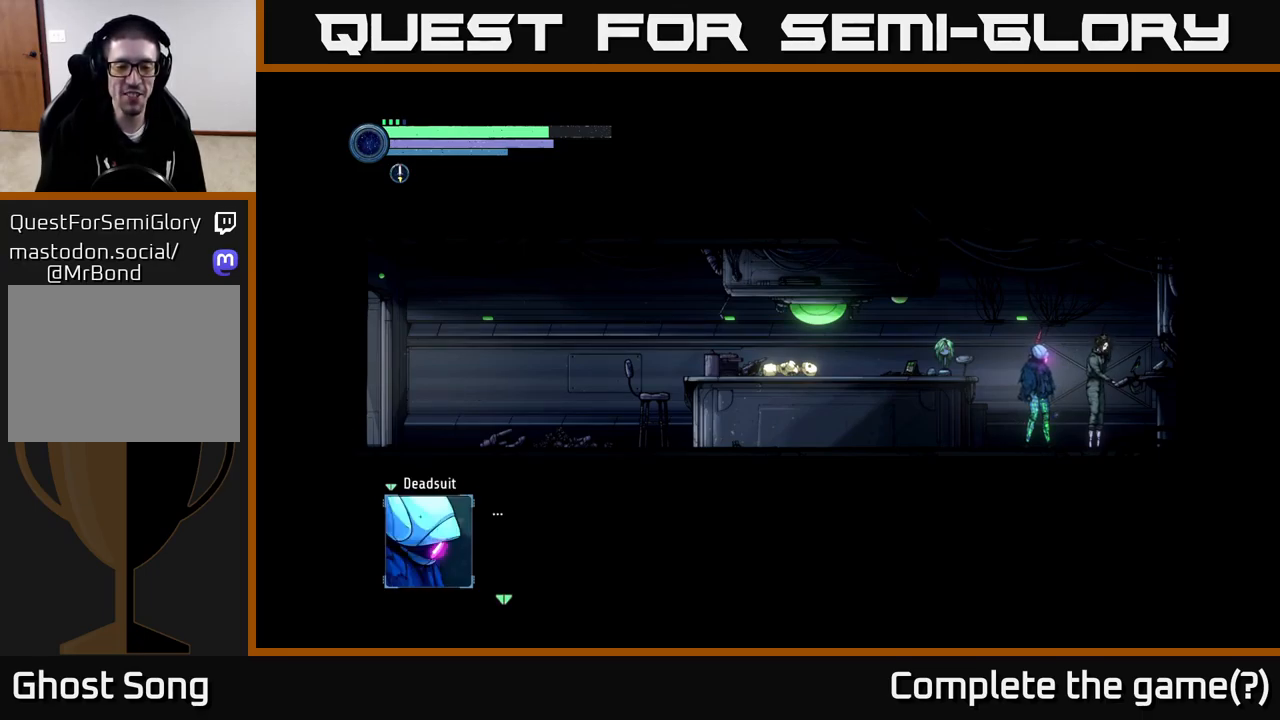
{"buttons": [], "left_stick": "center", "right_stick": "center", "events": [[150, "A", "up"]]}
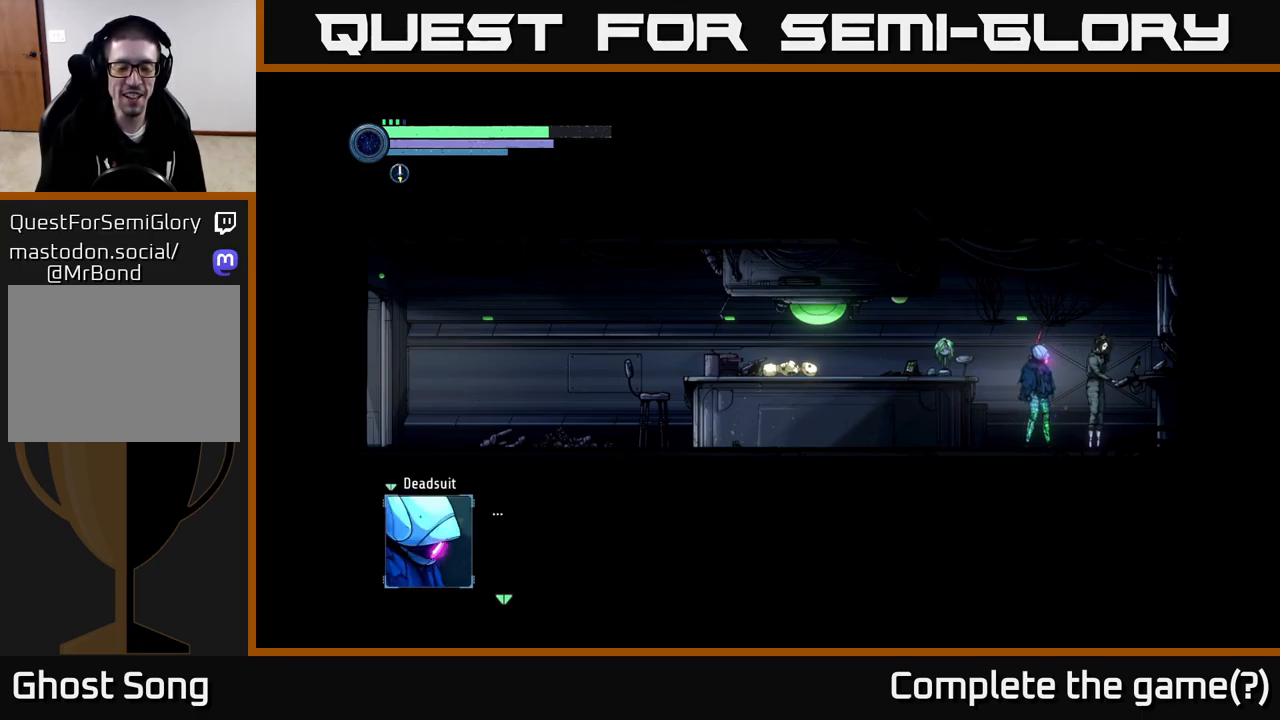
{"buttons": [], "left_stick": "center", "right_stick": "center", "events": [[233, "A", "down"], [483, "A", "up"]]}
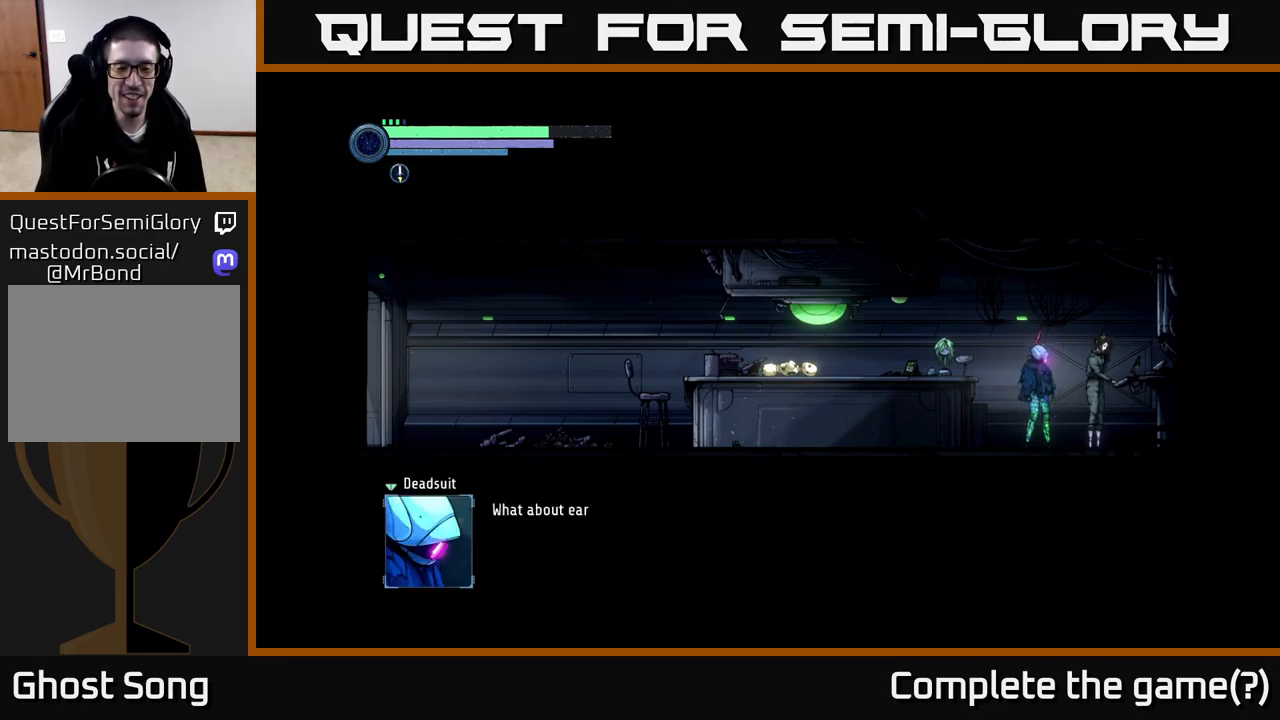
{"buttons": [], "left_stick": "center", "right_stick": "center", "events": []}
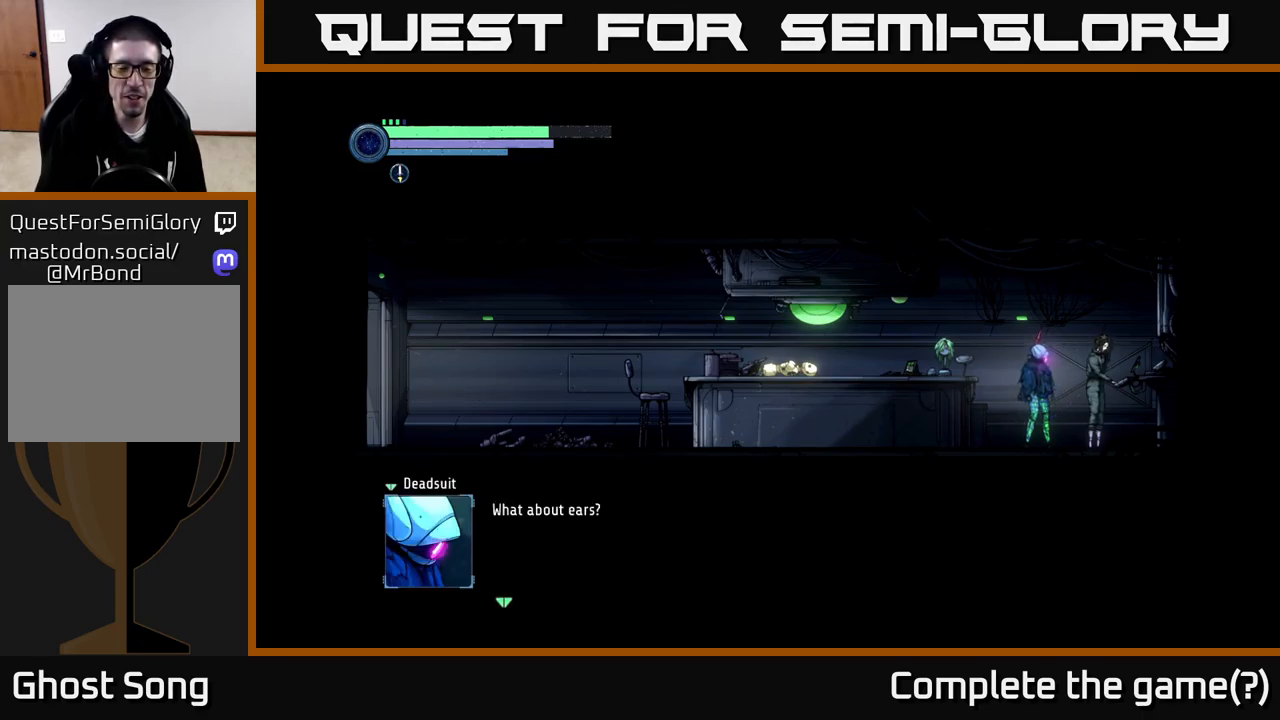
{"buttons": ["A"], "left_stick": "center", "right_stick": "center", "events": [[300, "A", "down"]]}
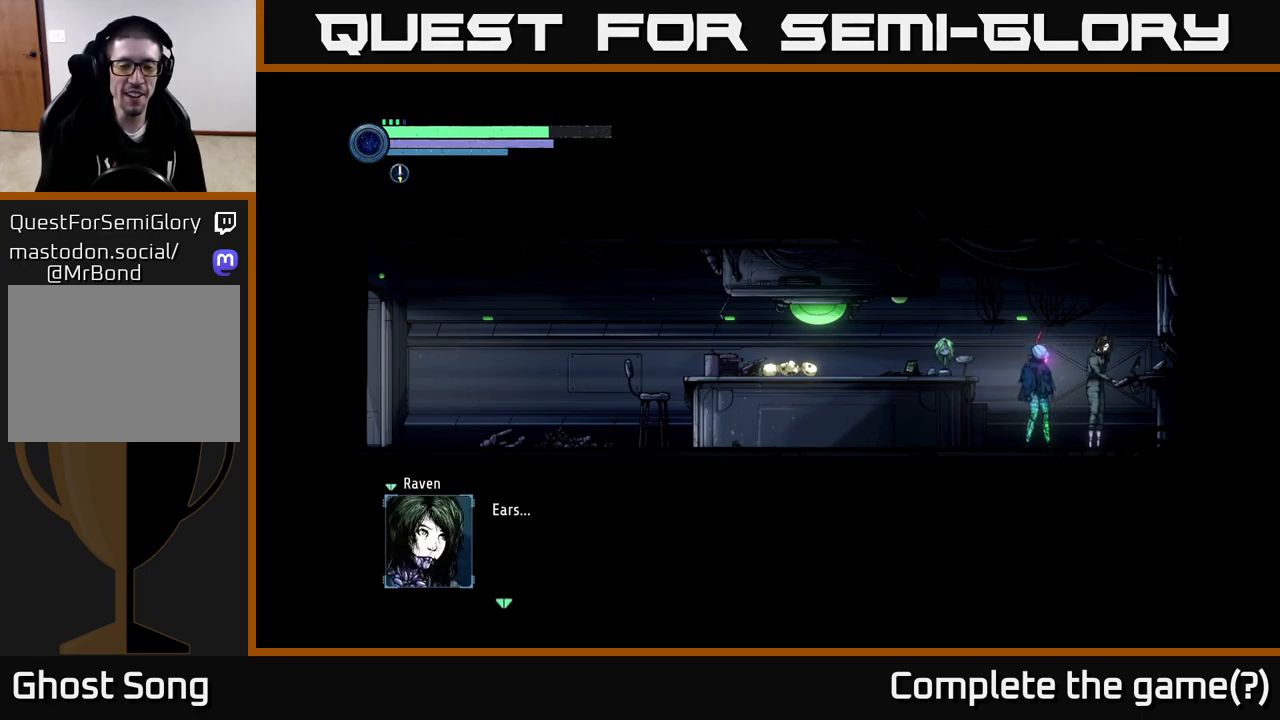
{"buttons": ["A"], "left_stick": "center", "right_stick": "center", "events": [[50, "A", "up"], [499, "A", "down"]]}
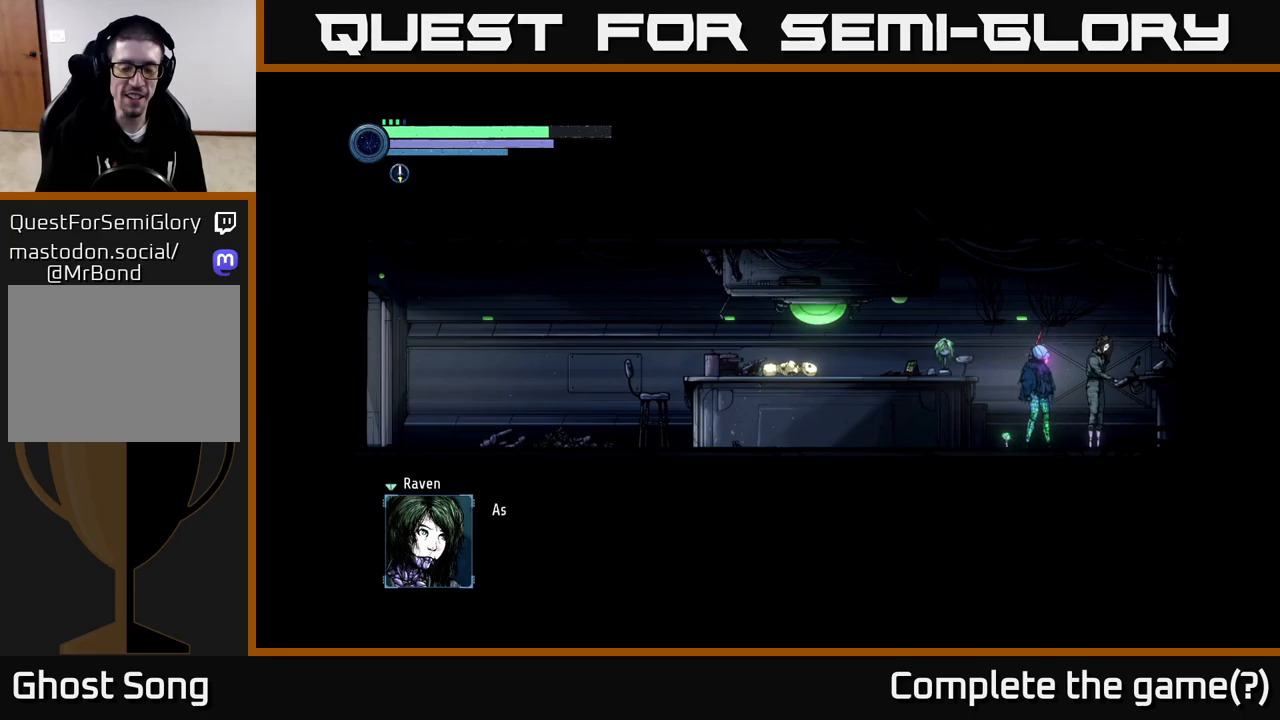
{"buttons": [], "left_stick": "center", "right_stick": "center", "events": [[234, "A", "up"]]}